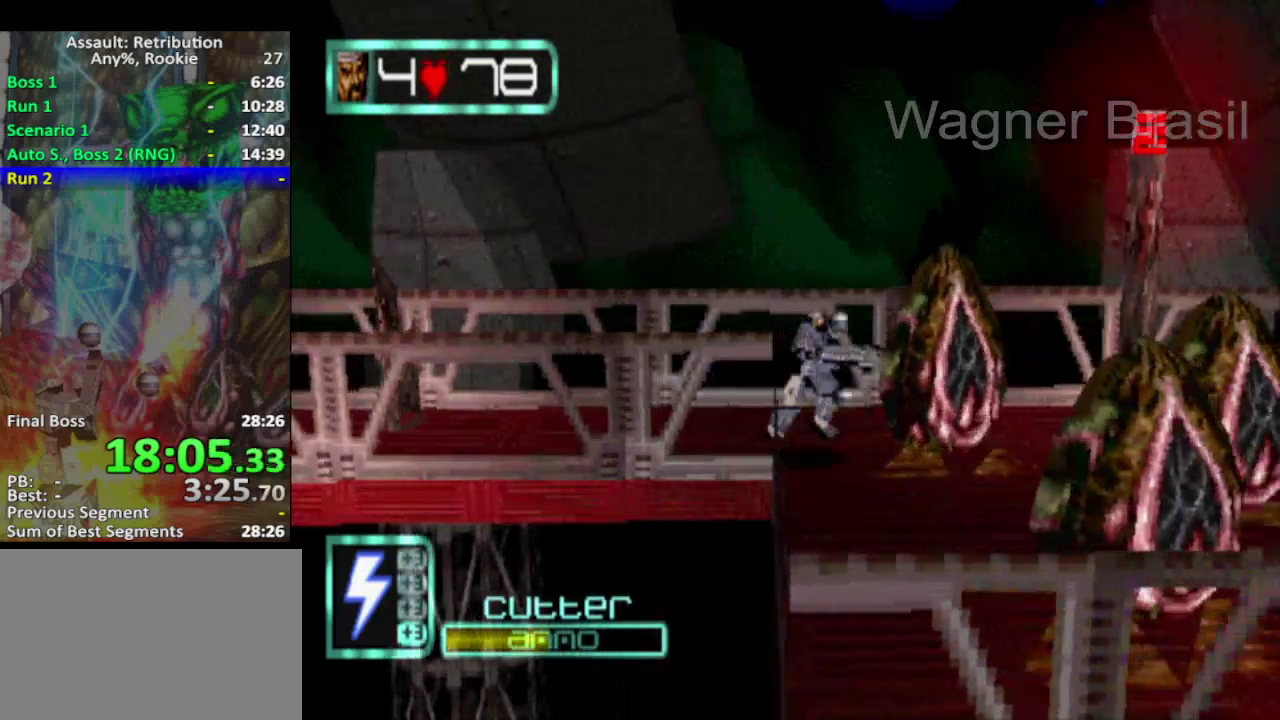
Gameplay with a controller (PlayStation layout); each line is a JSON object with the inputs held at the frame after it. "events" lists button and stick changes between this image and that frame as [ms after this image, input, new state], when the widget could be followed in between. Not read: L1 L3 R3 right_stick.
{"buttons": ["SQUARE"], "left_stick": "down-right", "events": [[50, "TRIANGLE", "up"], [350, "SQUARE", "down"]]}
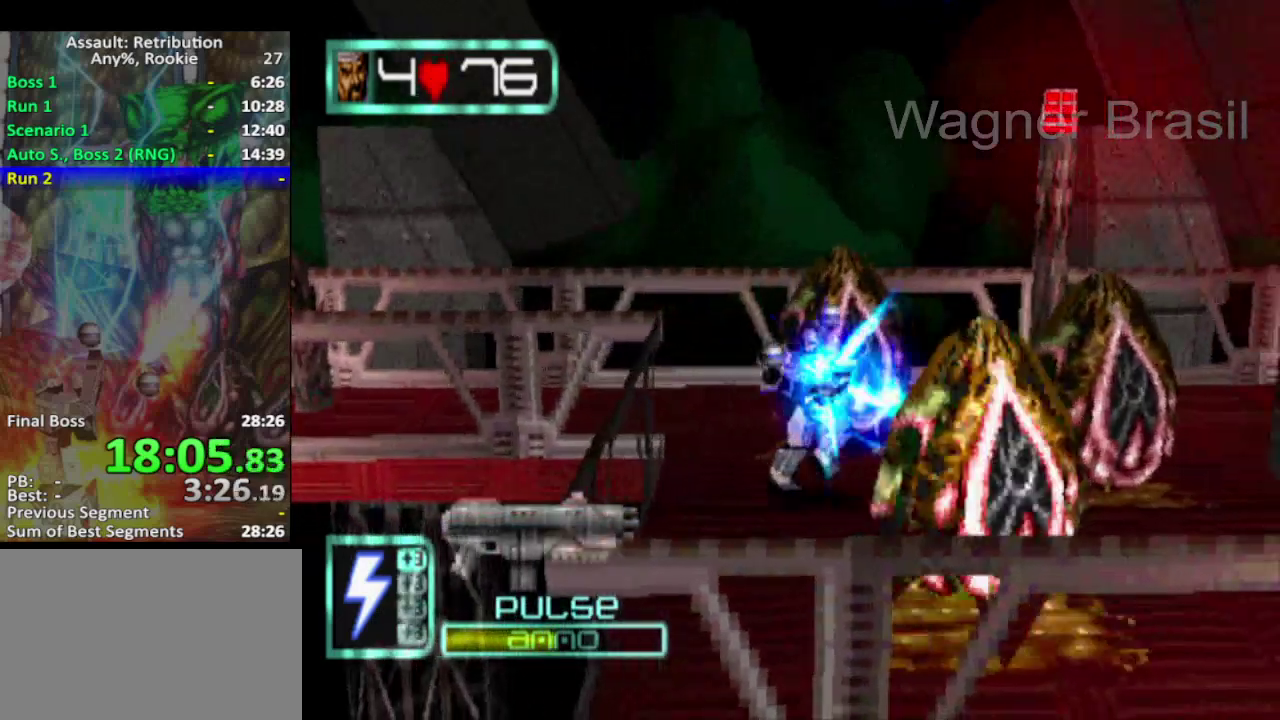
{"buttons": ["SQUARE"], "left_stick": "down-right", "events": [[67, "left_stick", "right"], [350, "left_stick", "down-right"]]}
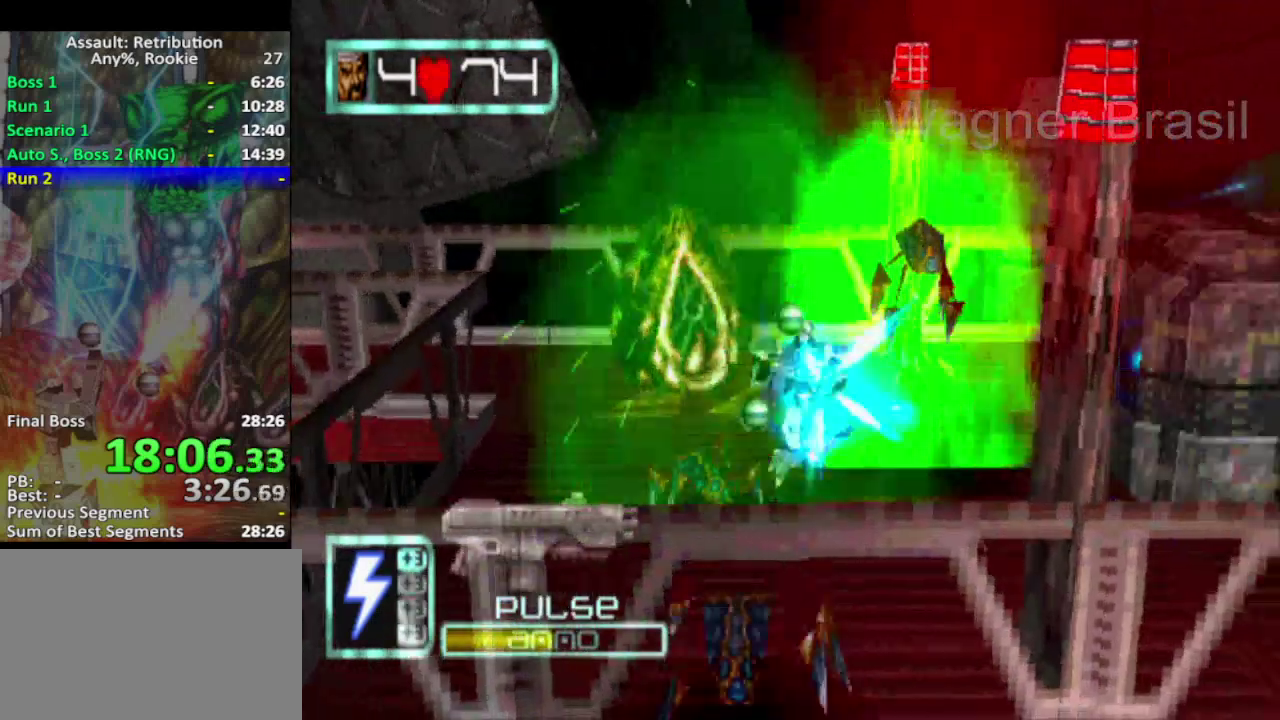
{"buttons": ["SQUARE"], "left_stick": "right", "events": [[67, "left_stick", "right"]]}
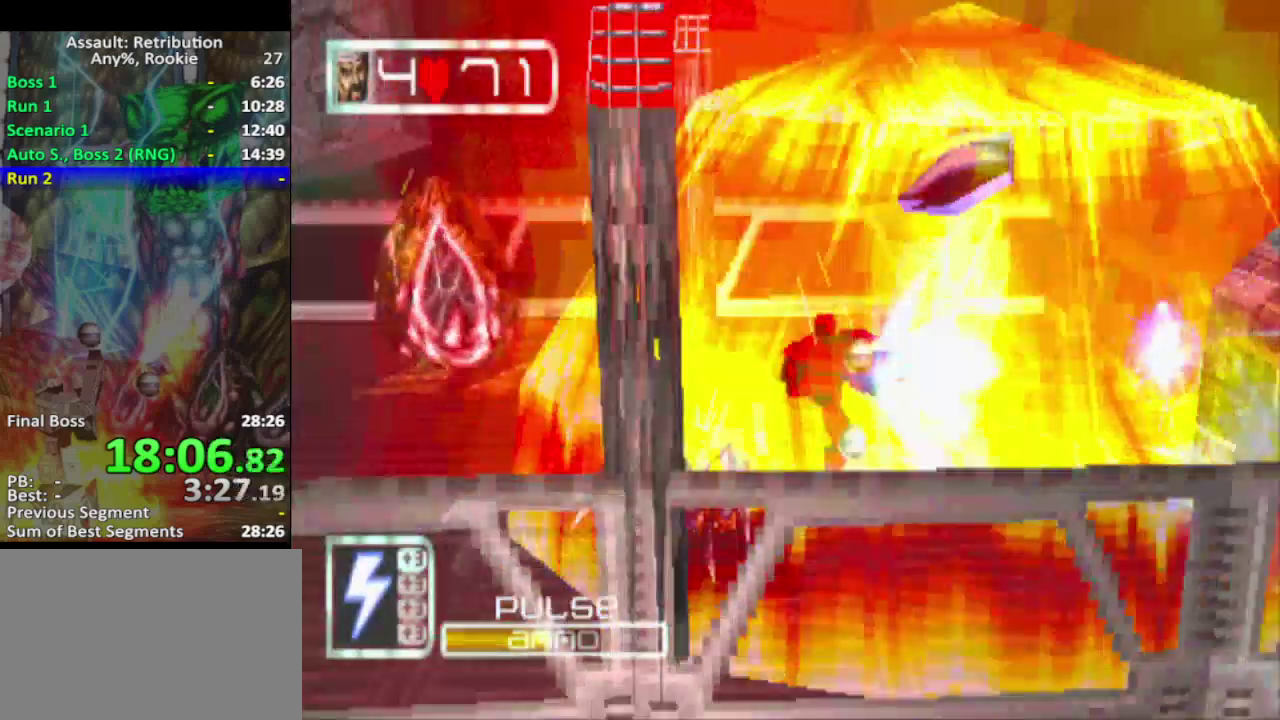
{"buttons": ["SQUARE"], "left_stick": "down-right", "events": [[433, "left_stick", "down-right"]]}
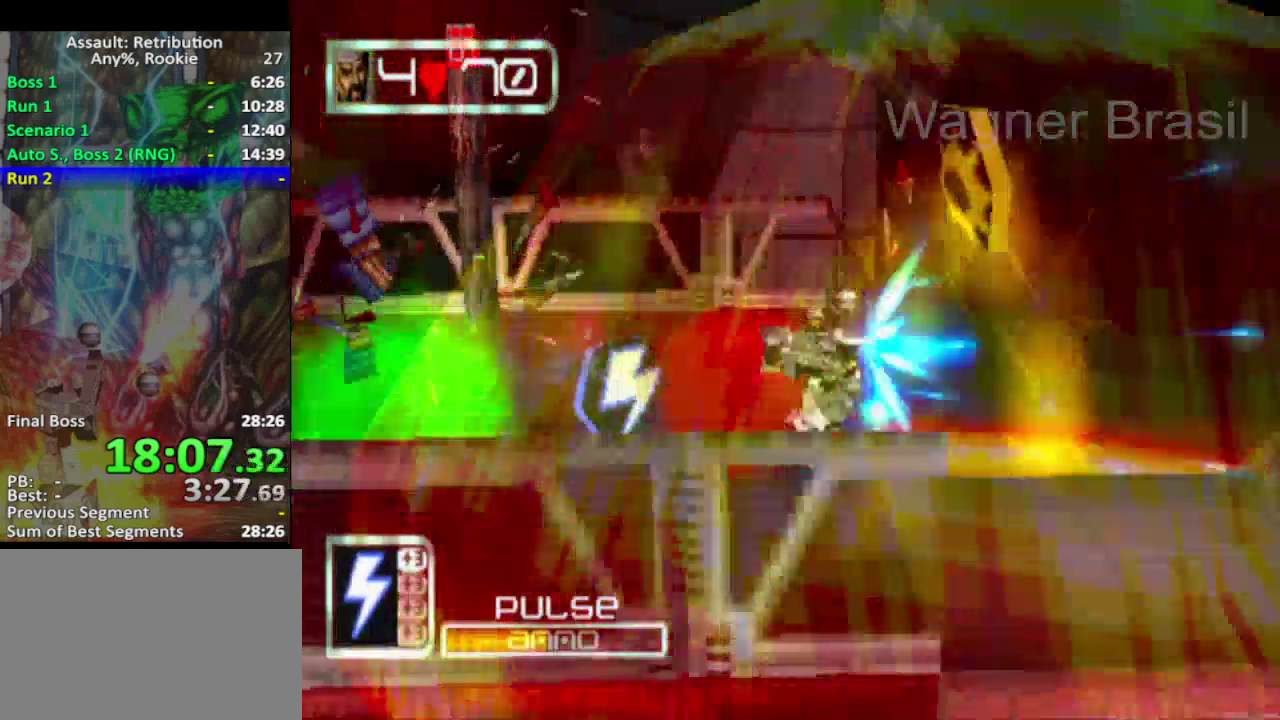
{"buttons": [], "left_stick": "right", "events": [[250, "left_stick", "right"], [400, "SQUARE", "up"]]}
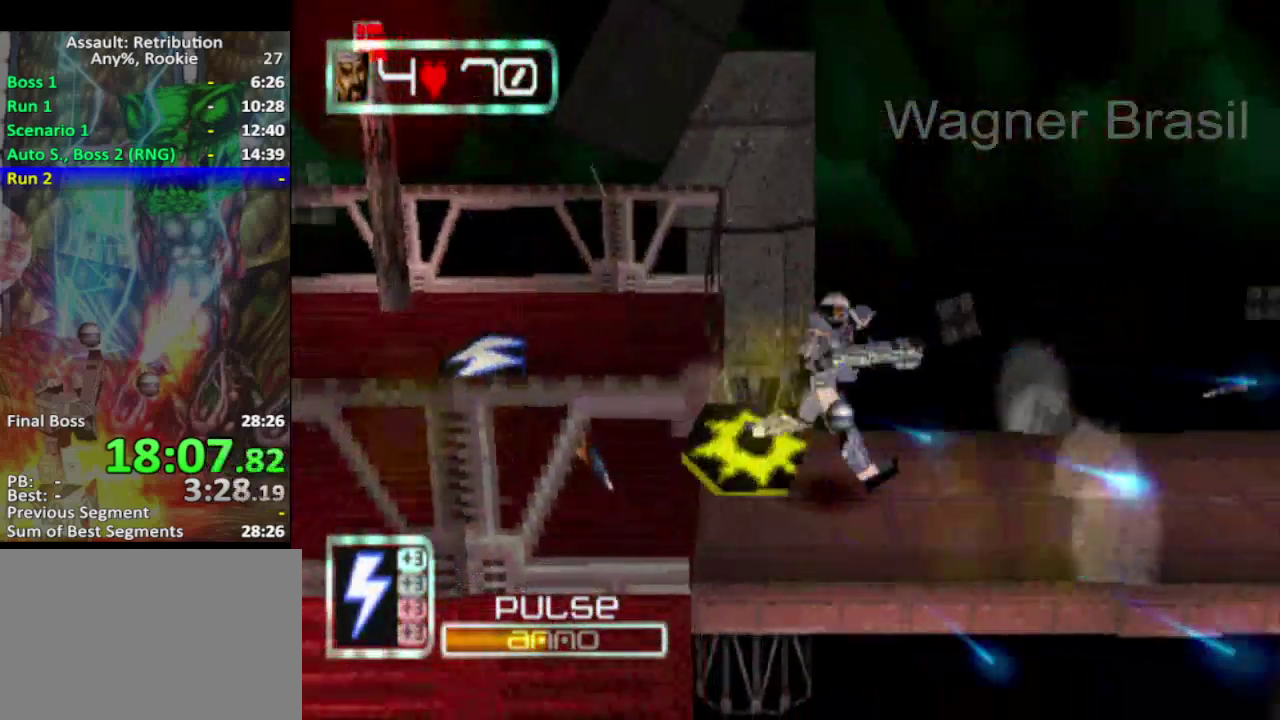
{"buttons": [], "left_stick": "right", "events": [[150, "CROSS", "down"], [317, "CROSS", "up"], [350, "SQUARE", "down"], [467, "SQUARE", "up"]]}
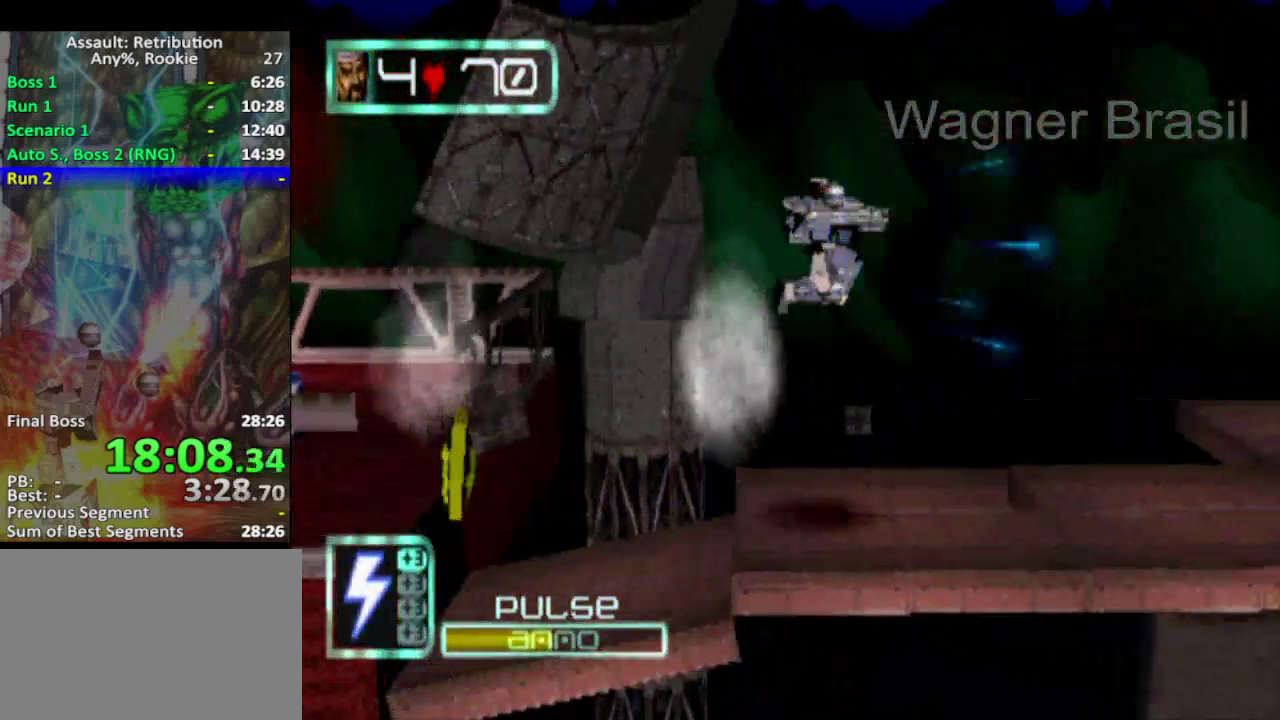
{"buttons": [], "left_stick": "right", "events": [[67, "SQUARE", "down"], [217, "SQUARE", "up"]]}
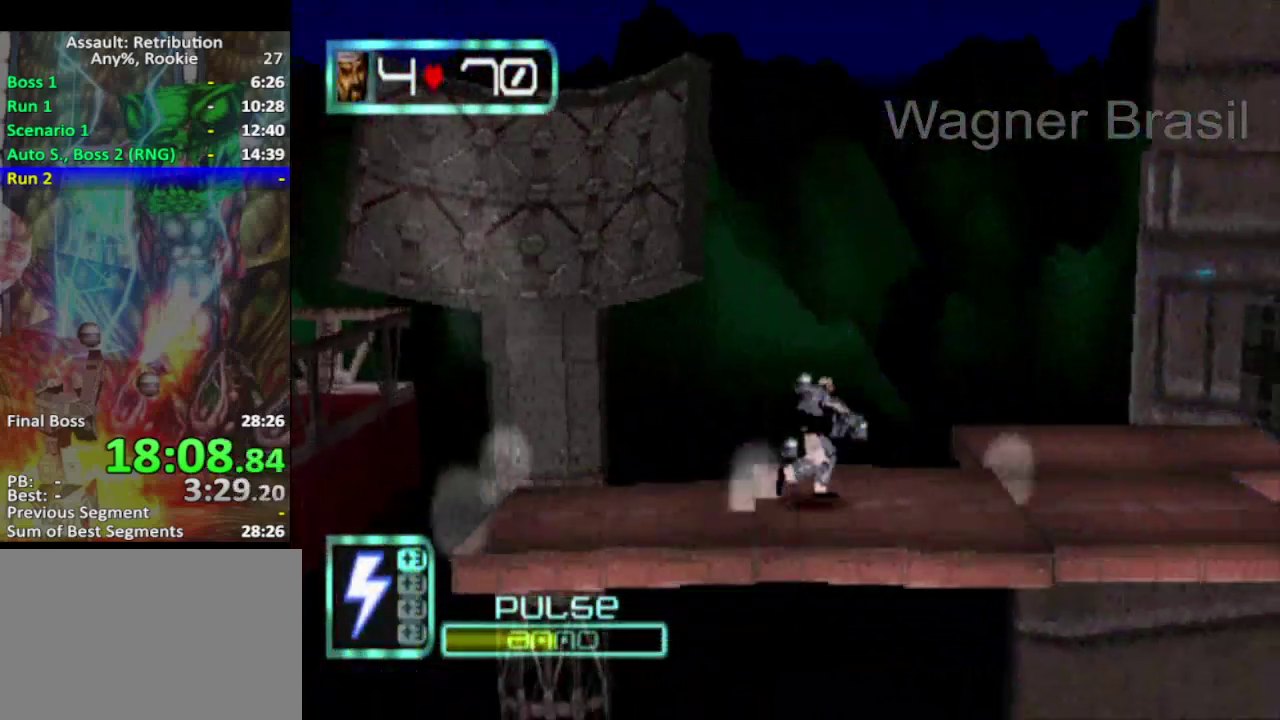
{"buttons": ["CROSS", "SQUARE"], "left_stick": "up-right", "events": [[50, "SQUARE", "down"], [317, "left_stick", "up-right"], [350, "CROSS", "down"]]}
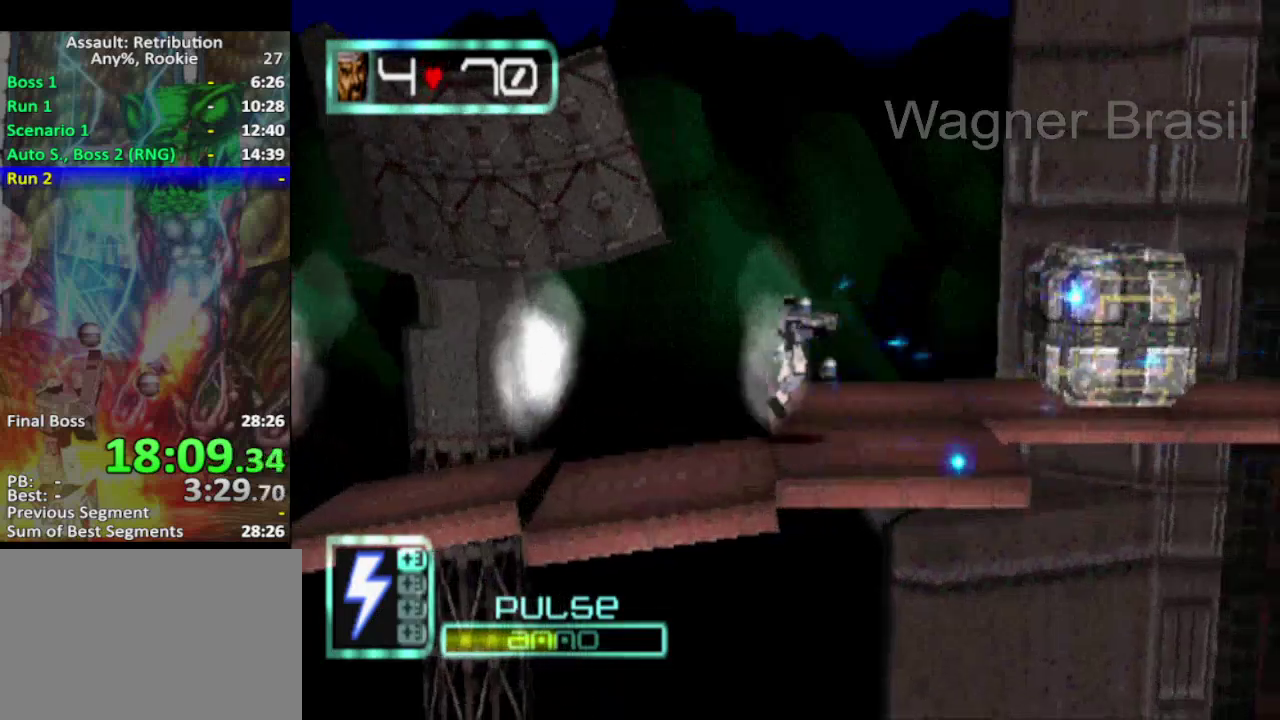
{"buttons": ["SQUARE"], "left_stick": "right", "events": [[350, "CROSS", "up"], [450, "left_stick", "right"]]}
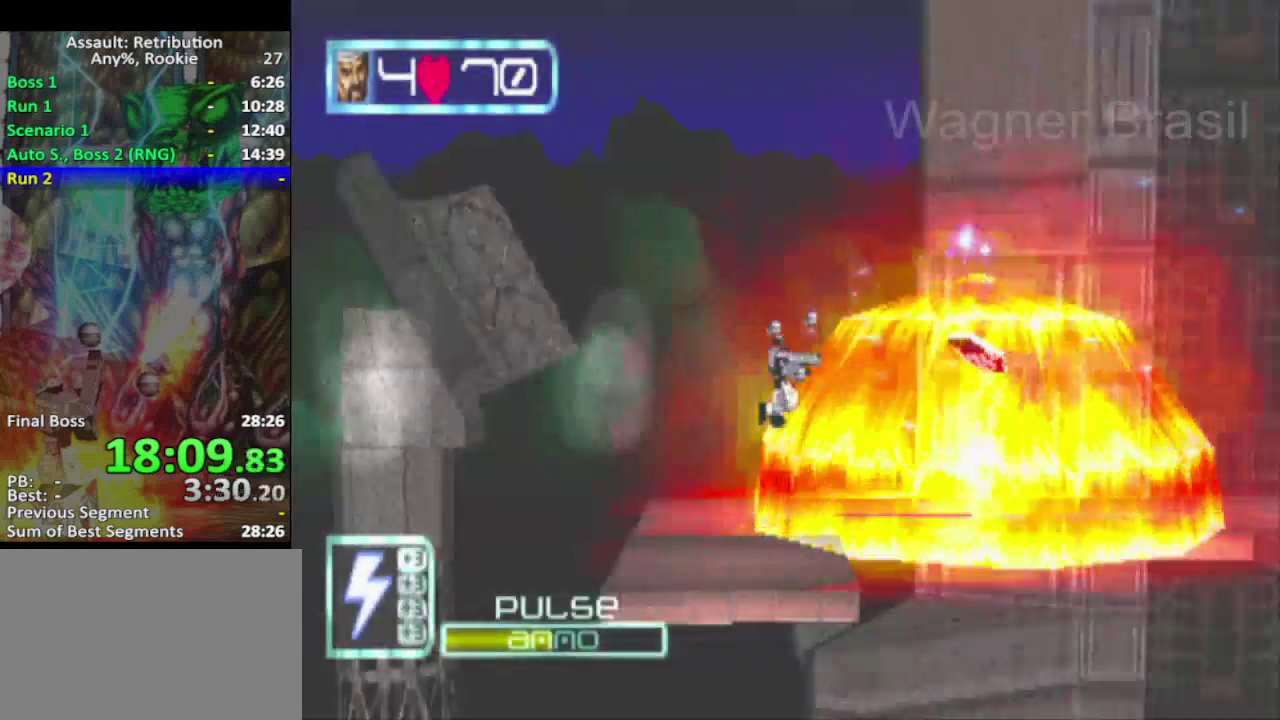
{"buttons": [], "left_stick": "right", "events": [[200, "CROSS", "down"], [283, "left_stick", "up-right"], [350, "CROSS", "up"], [417, "left_stick", "right"], [483, "SQUARE", "up"]]}
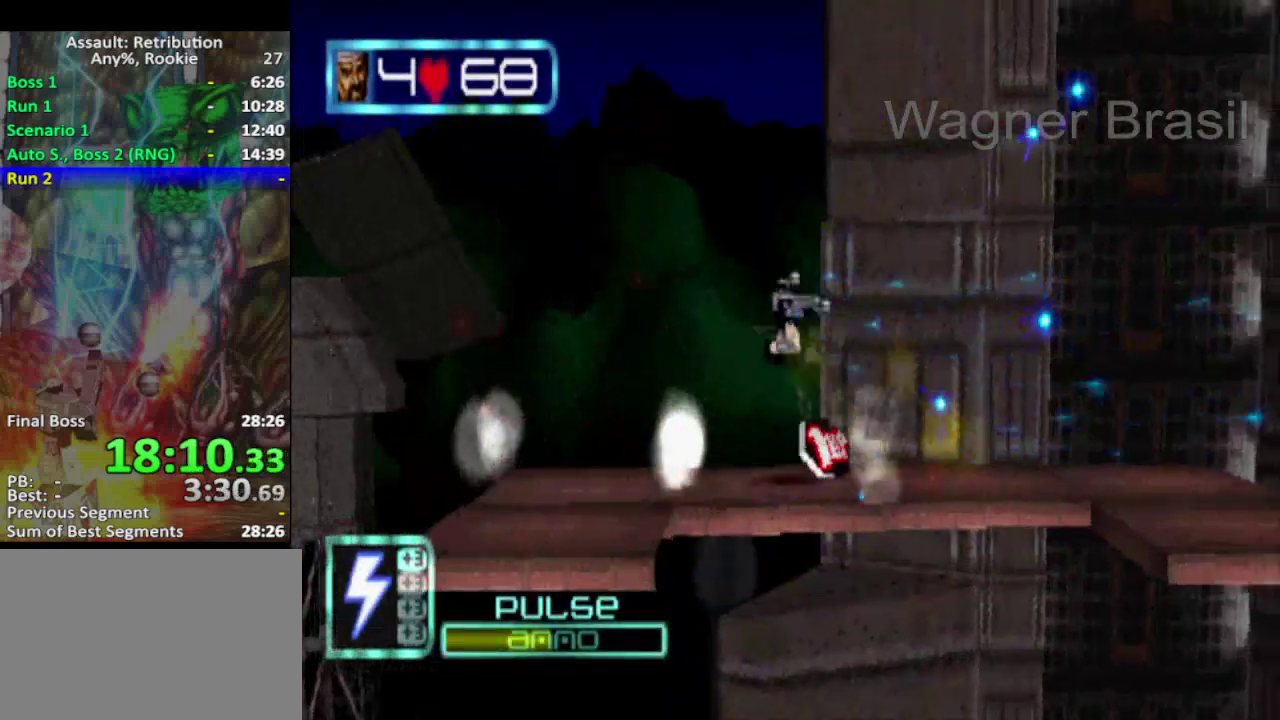
{"buttons": [], "left_stick": "right", "events": []}
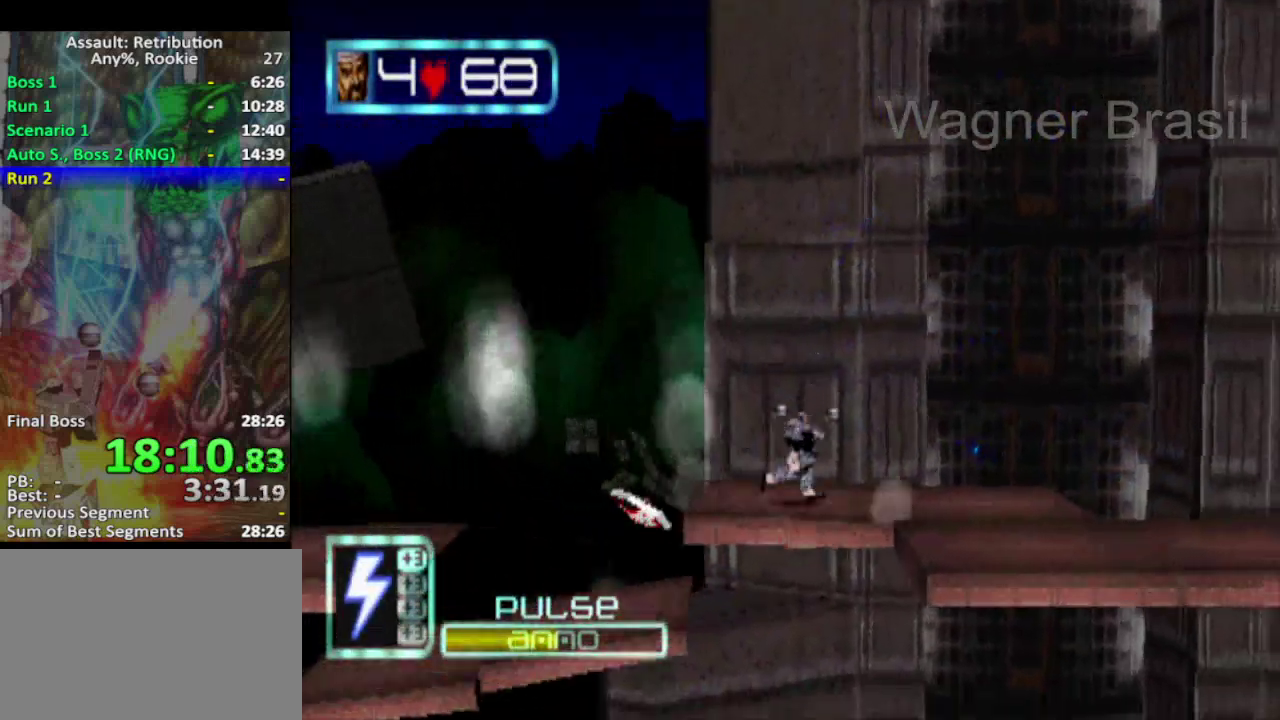
{"buttons": ["SQUARE"], "left_stick": "down", "events": [[67, "CROSS", "down"], [133, "left_stick", "down-right"], [250, "CROSS", "up"], [433, "left_stick", "down"], [467, "SQUARE", "down"]]}
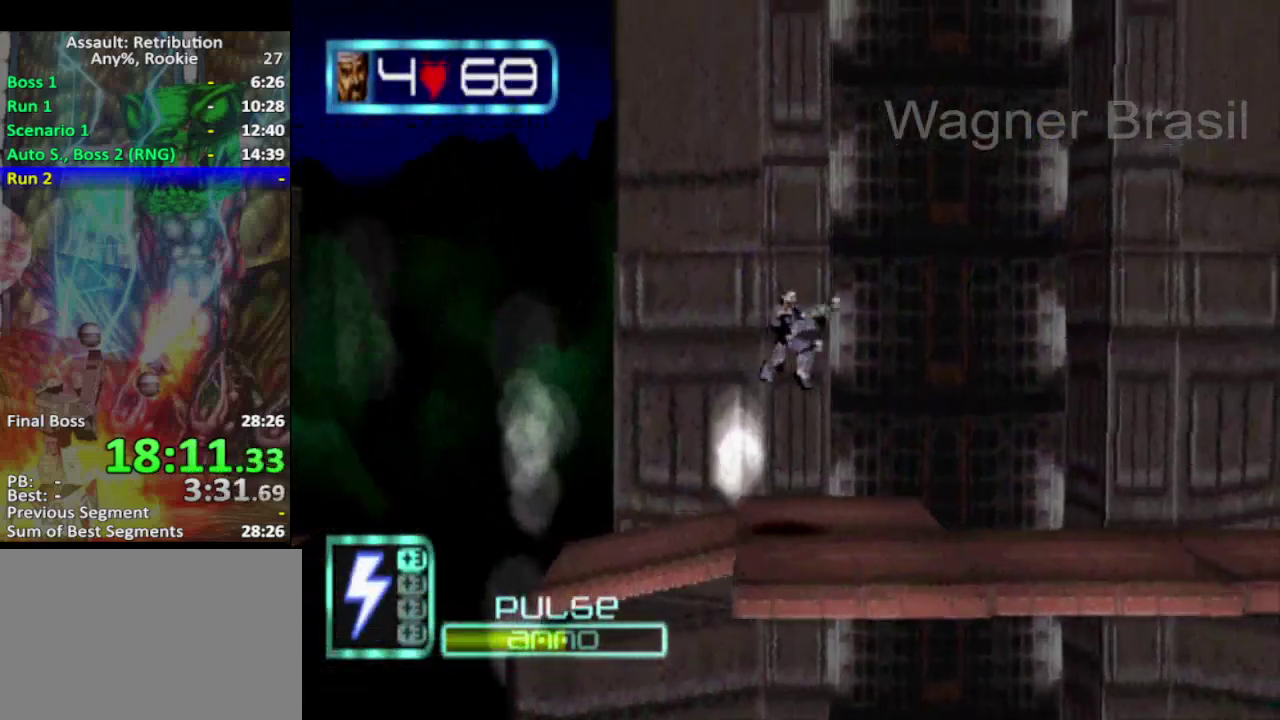
{"buttons": ["SQUARE"], "left_stick": "right", "events": [[33, "SQUARE", "up"], [133, "left_stick", "down-right"], [283, "CROSS", "down"], [383, "CROSS", "up"], [417, "left_stick", "right"], [500, "SQUARE", "down"]]}
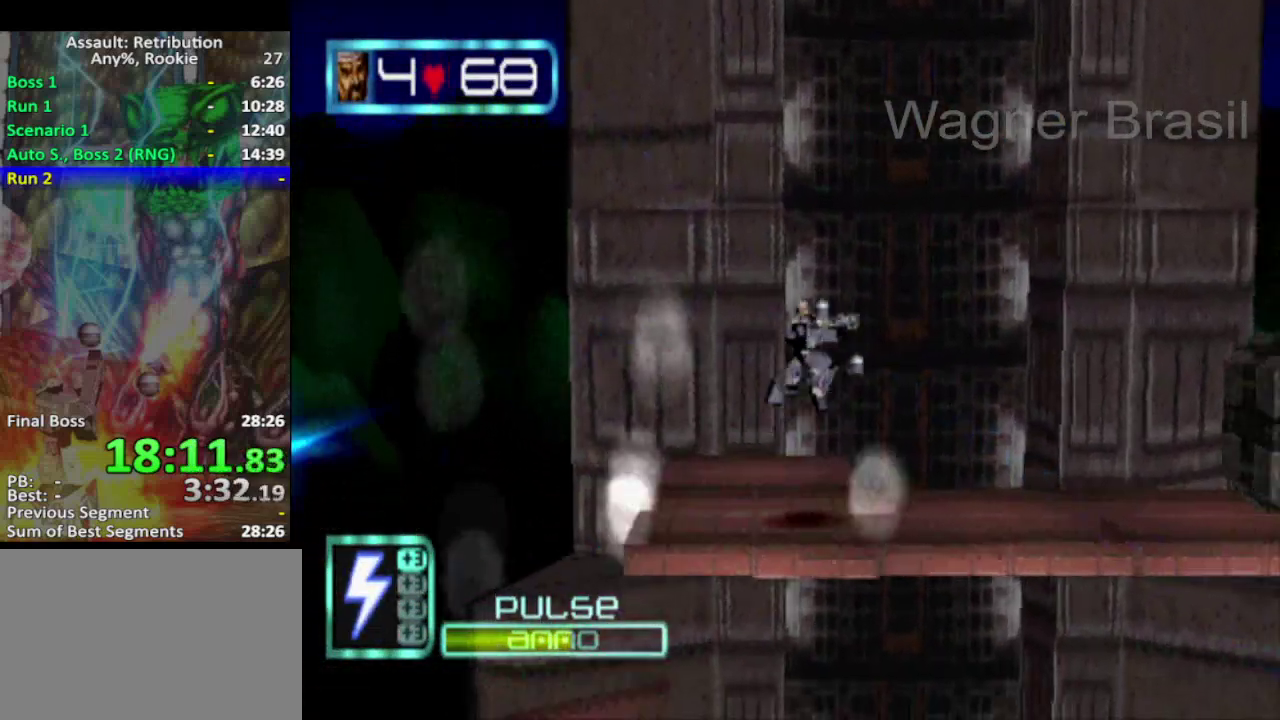
{"buttons": ["SQUARE"], "left_stick": "right", "events": []}
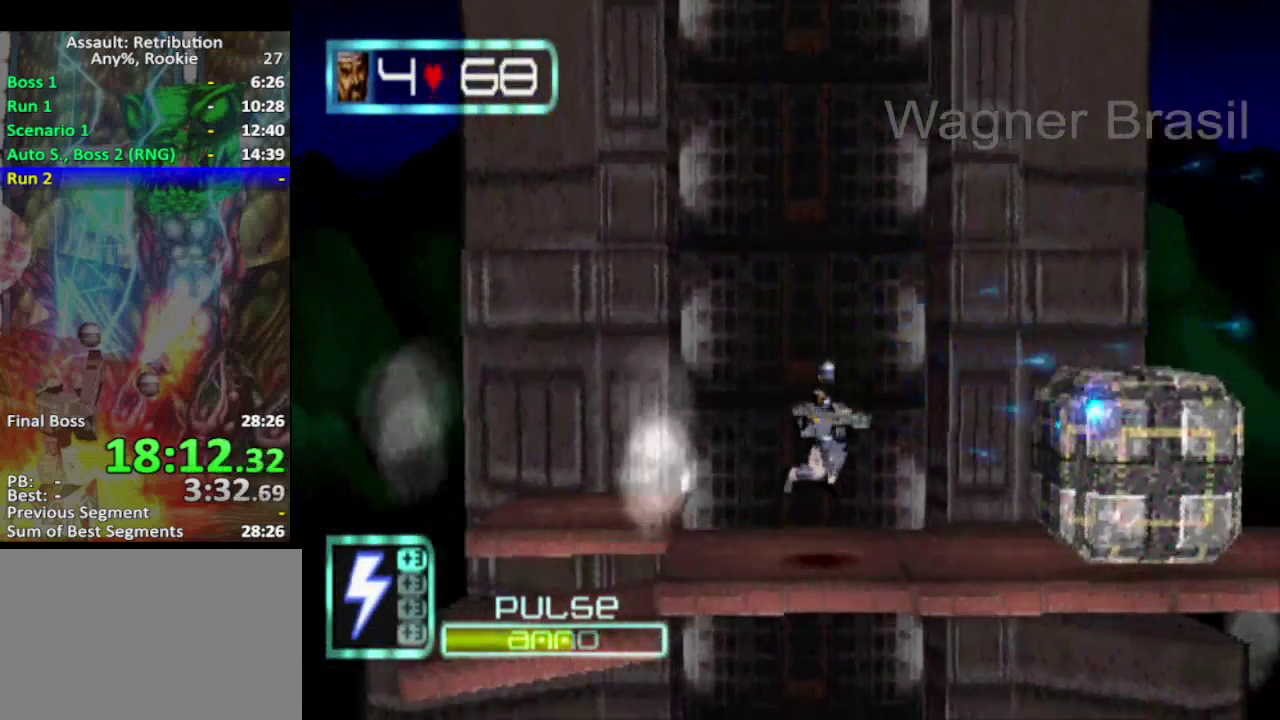
{"buttons": ["SQUARE"], "left_stick": "right", "events": [[183, "CROSS", "down"], [350, "CROSS", "up"]]}
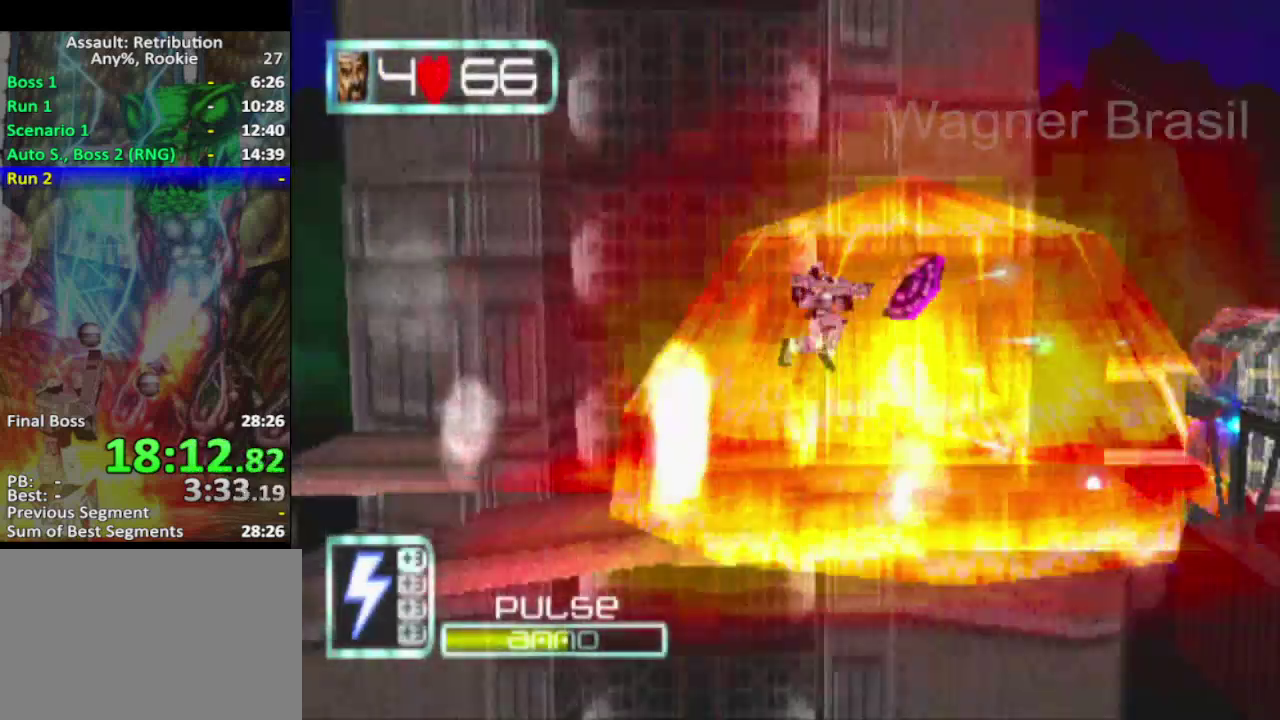
{"buttons": ["CROSS"], "left_stick": "right", "events": [[183, "SQUARE", "up"], [433, "CROSS", "down"]]}
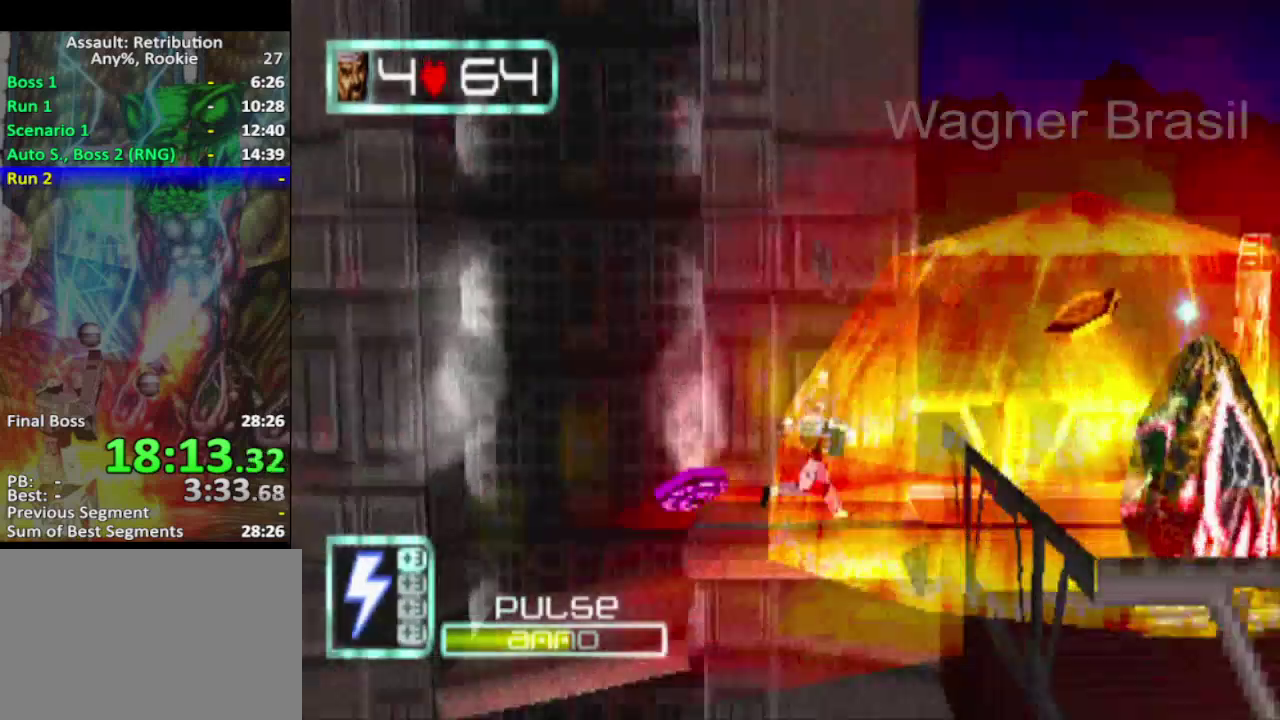
{"buttons": ["SQUARE"], "left_stick": "right", "events": [[83, "CROSS", "up"], [83, "SQUARE", "down"]]}
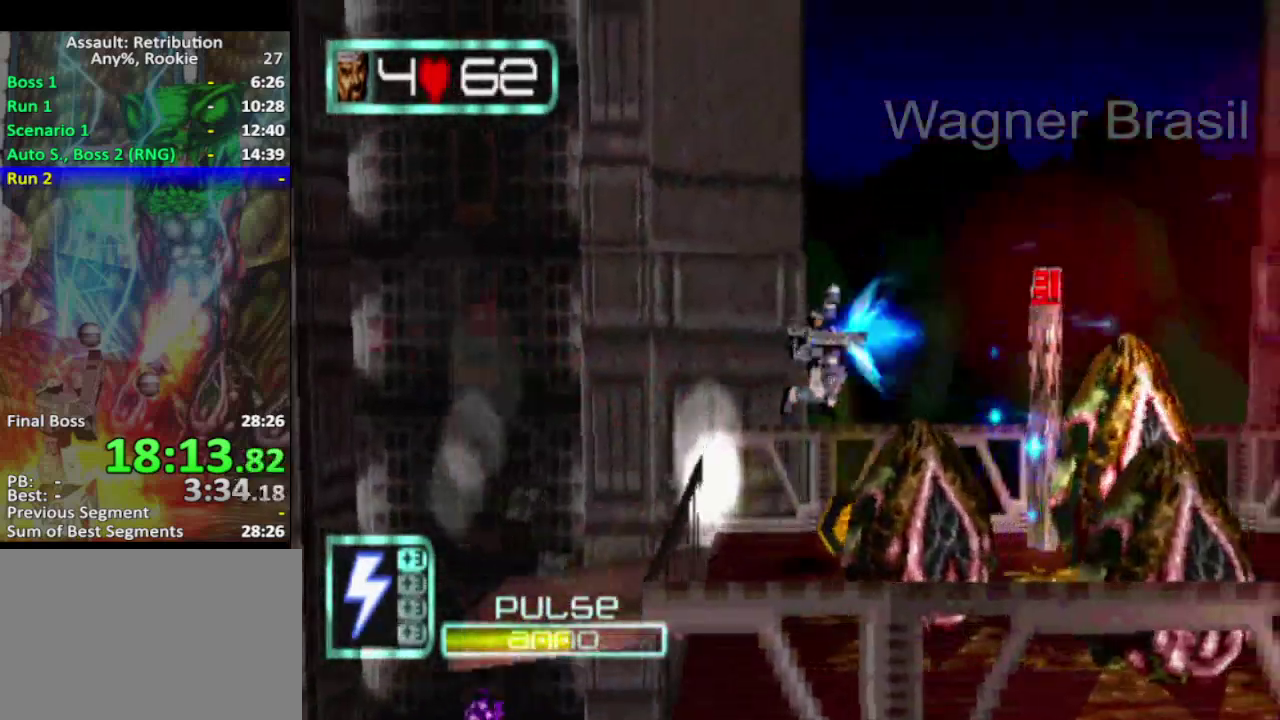
{"buttons": ["SQUARE"], "left_stick": "right", "events": []}
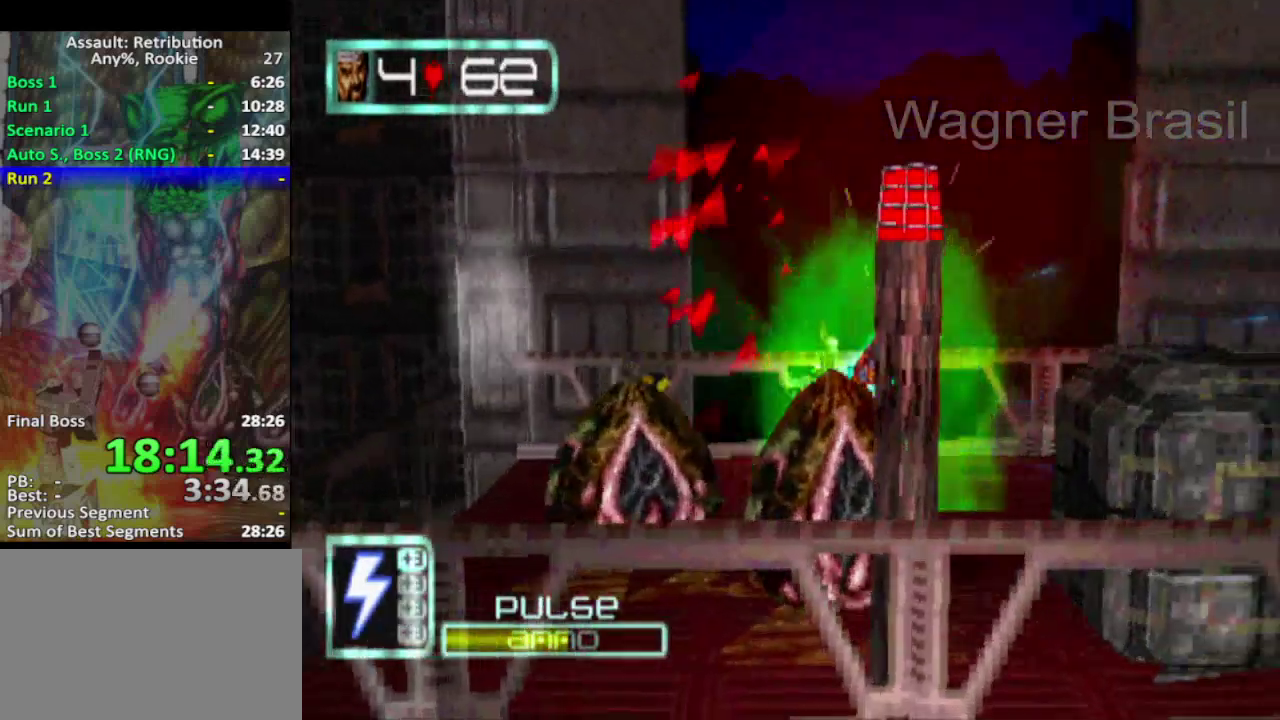
{"buttons": ["SQUARE"], "left_stick": "down-right", "events": [[183, "left_stick", "down-right"]]}
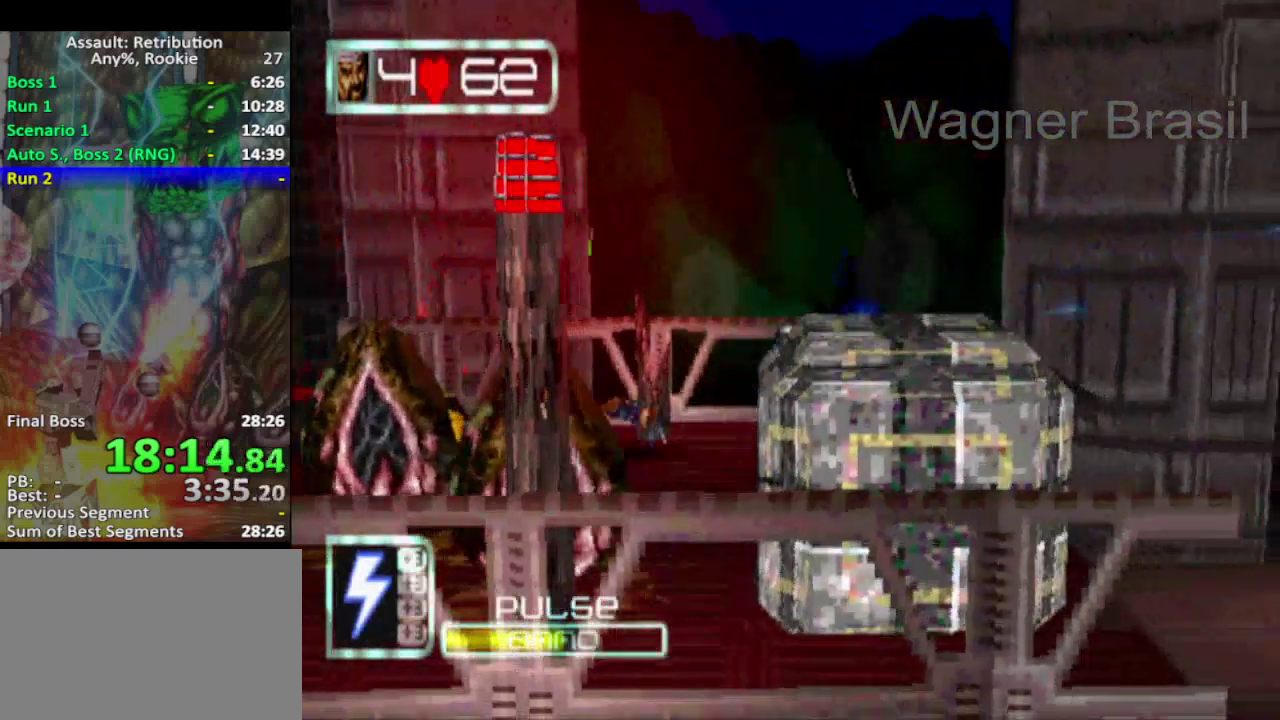
{"buttons": [], "left_stick": "down", "events": [[167, "left_stick", "down"], [483, "SQUARE", "up"]]}
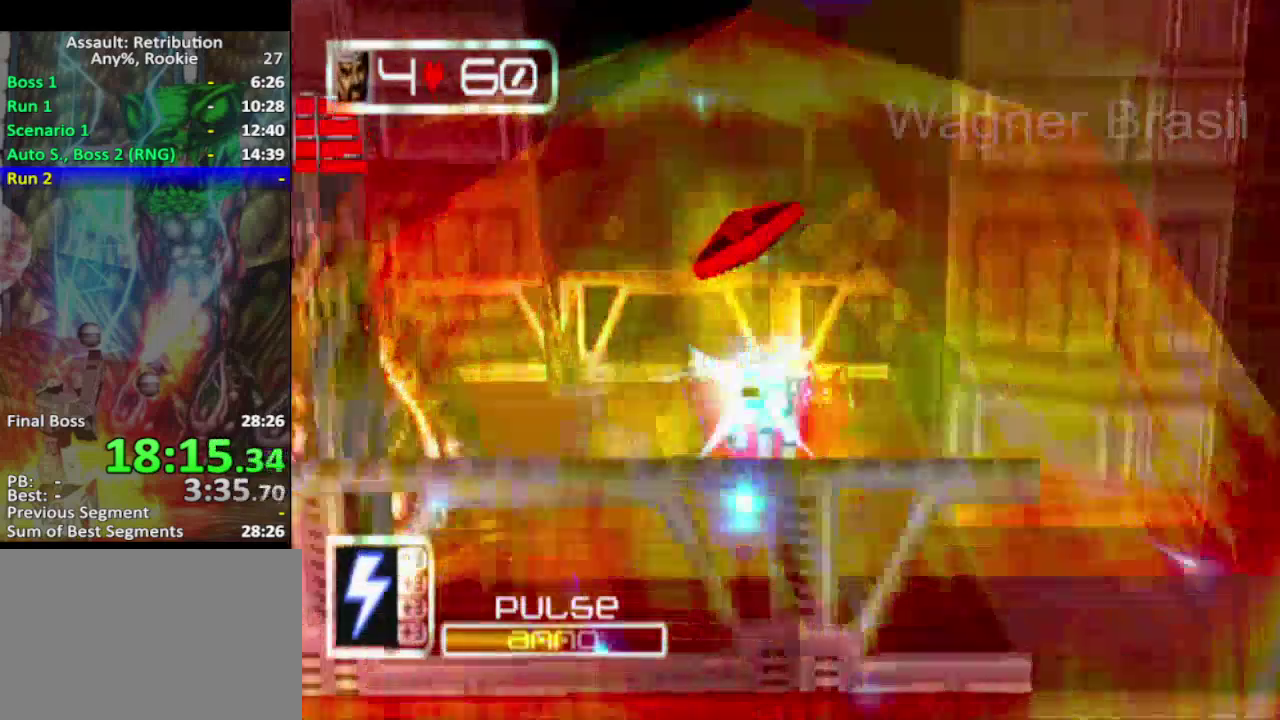
{"buttons": [], "left_stick": "center", "events": [[233, "left_stick", "right"], [300, "left_stick", "center"]]}
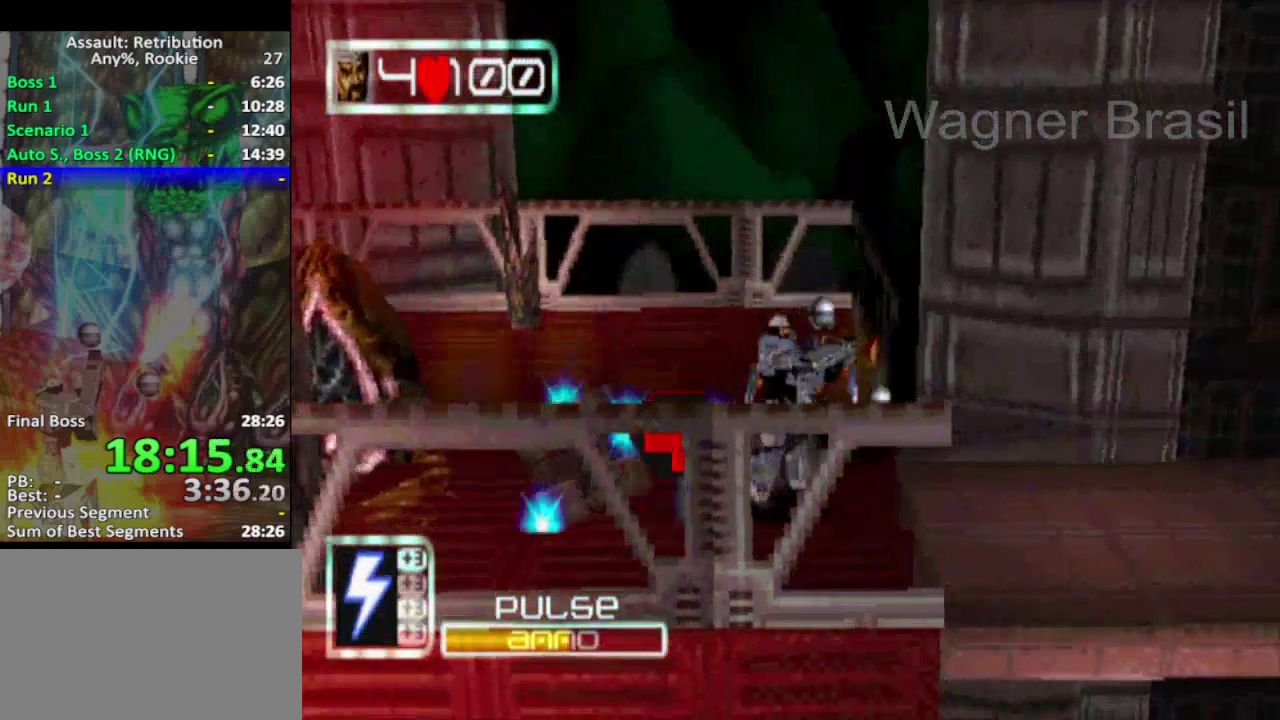
{"buttons": [], "left_stick": "right", "events": [[17, "left_stick", "right"], [100, "CROSS", "down"], [100, "left_stick", "down-right"], [233, "left_stick", "right"], [450, "CROSS", "up"]]}
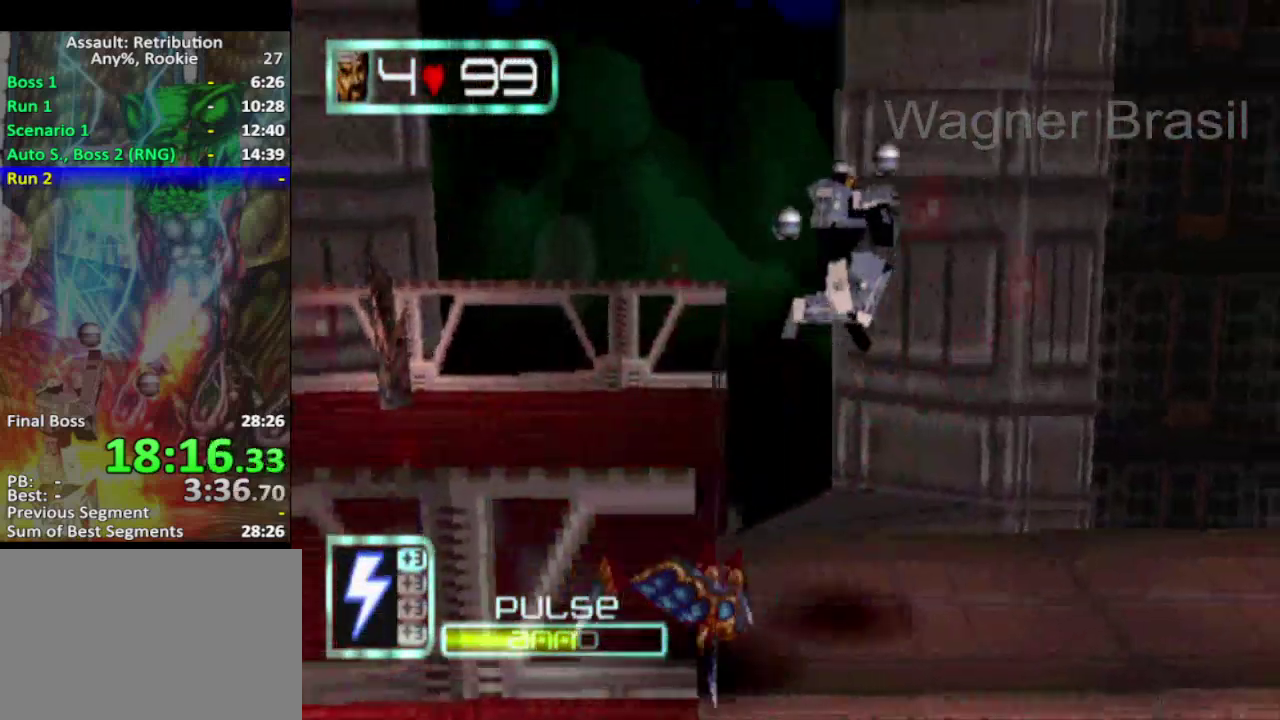
{"buttons": ["SQUARE"], "left_stick": "right", "events": [[350, "SQUARE", "down"]]}
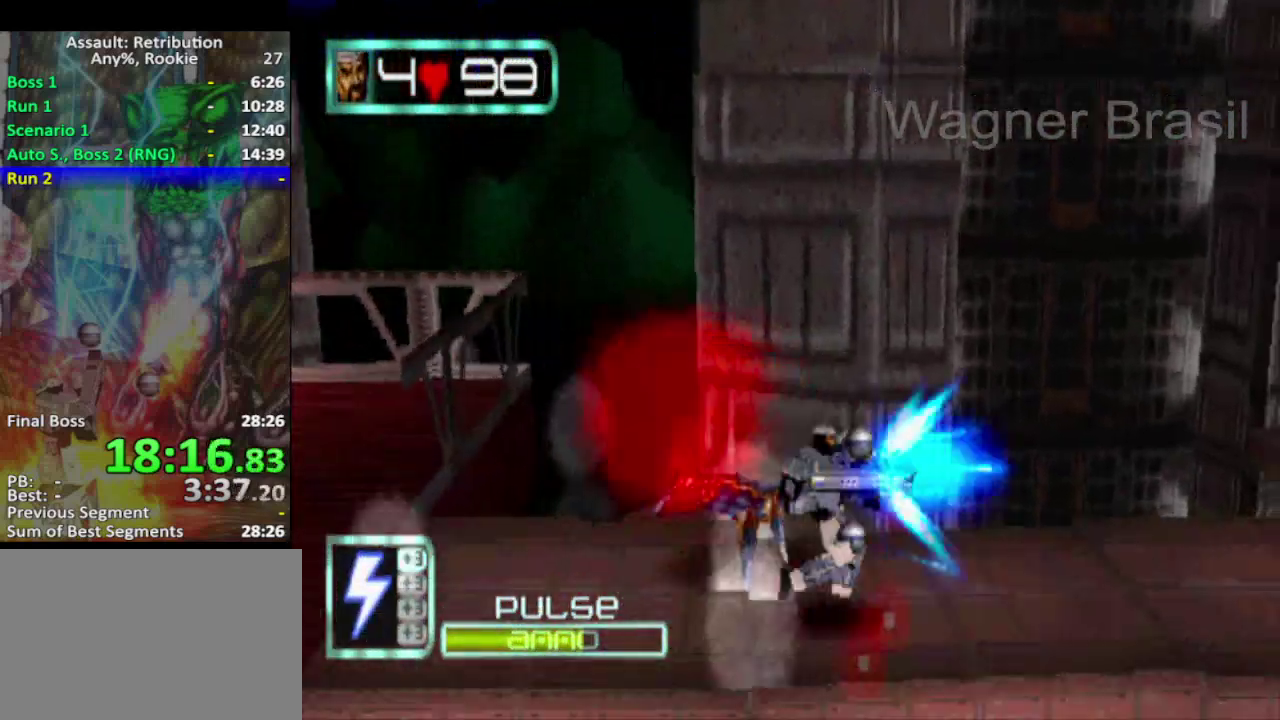
{"buttons": ["SQUARE"], "left_stick": "right", "events": []}
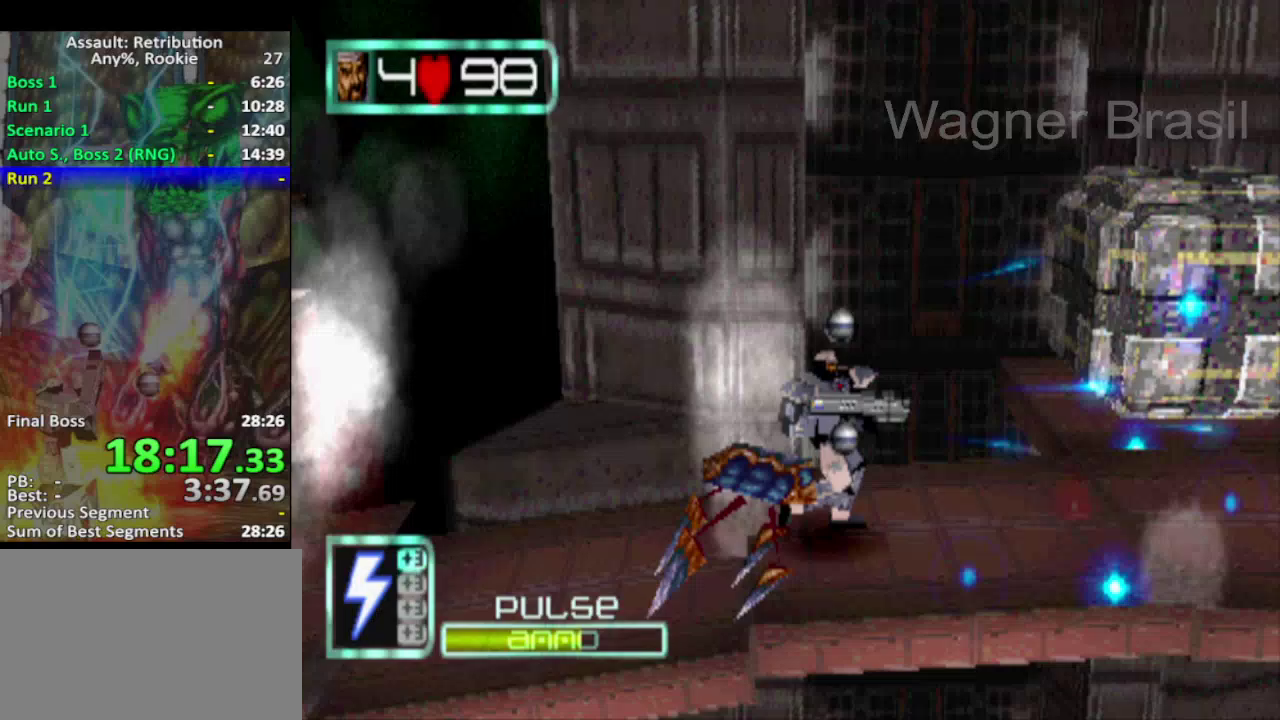
{"buttons": [], "left_stick": "up-right", "events": [[417, "left_stick", "up-right"], [450, "SQUARE", "up"]]}
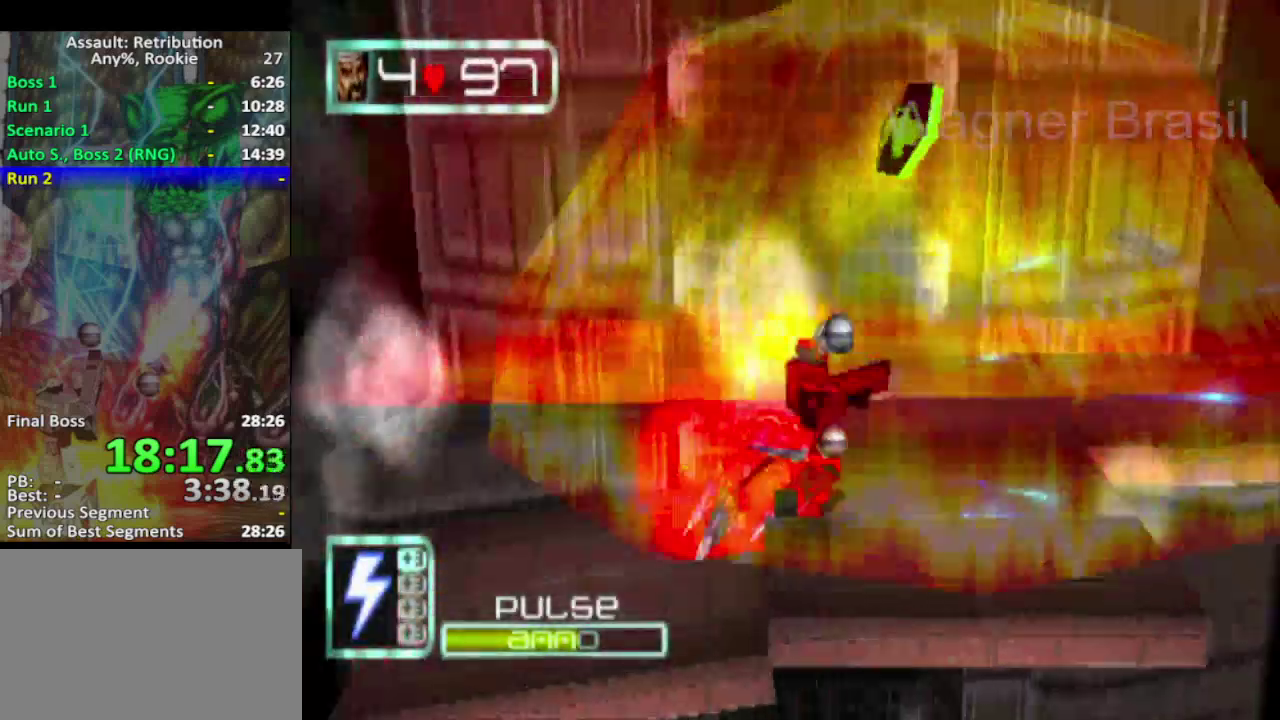
{"buttons": [], "left_stick": "up-right", "events": [[33, "CROSS", "down"], [450, "CROSS", "up"]]}
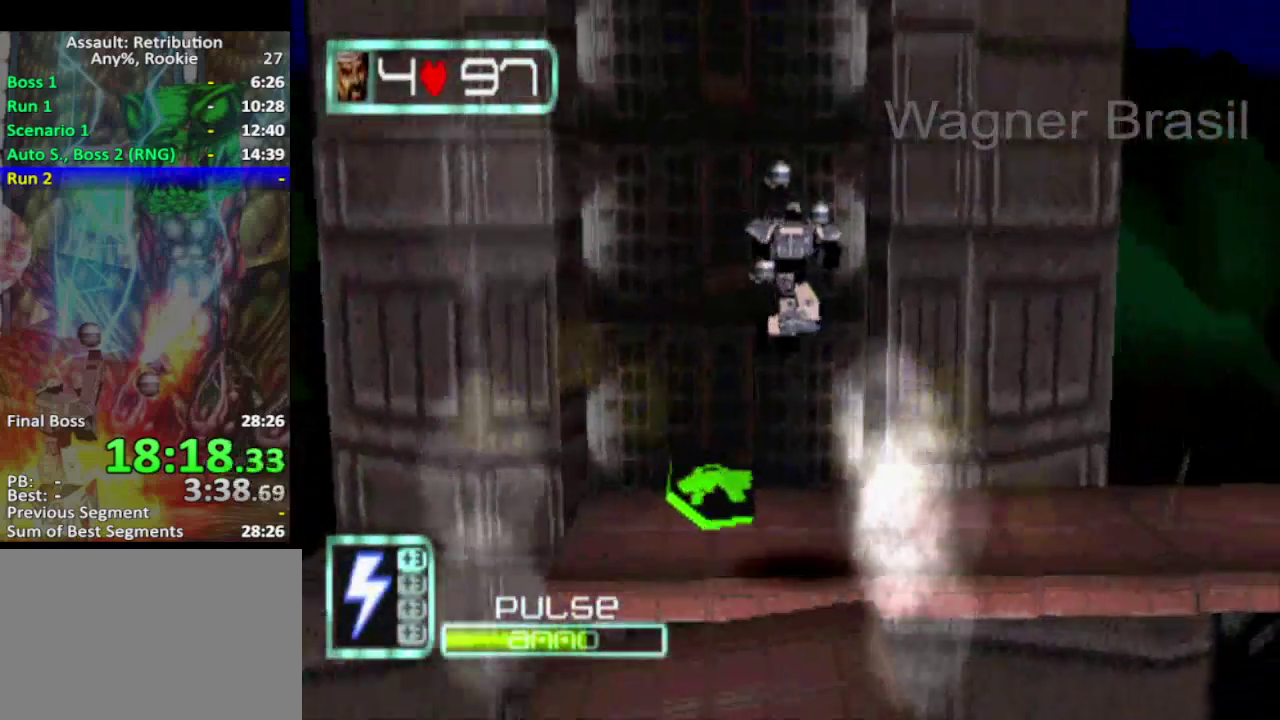
{"buttons": [], "left_stick": "right", "events": [[100, "left_stick", "right"], [217, "CROSS", "down"], [317, "CROSS", "up"], [383, "CROSS", "down"], [467, "CROSS", "up"]]}
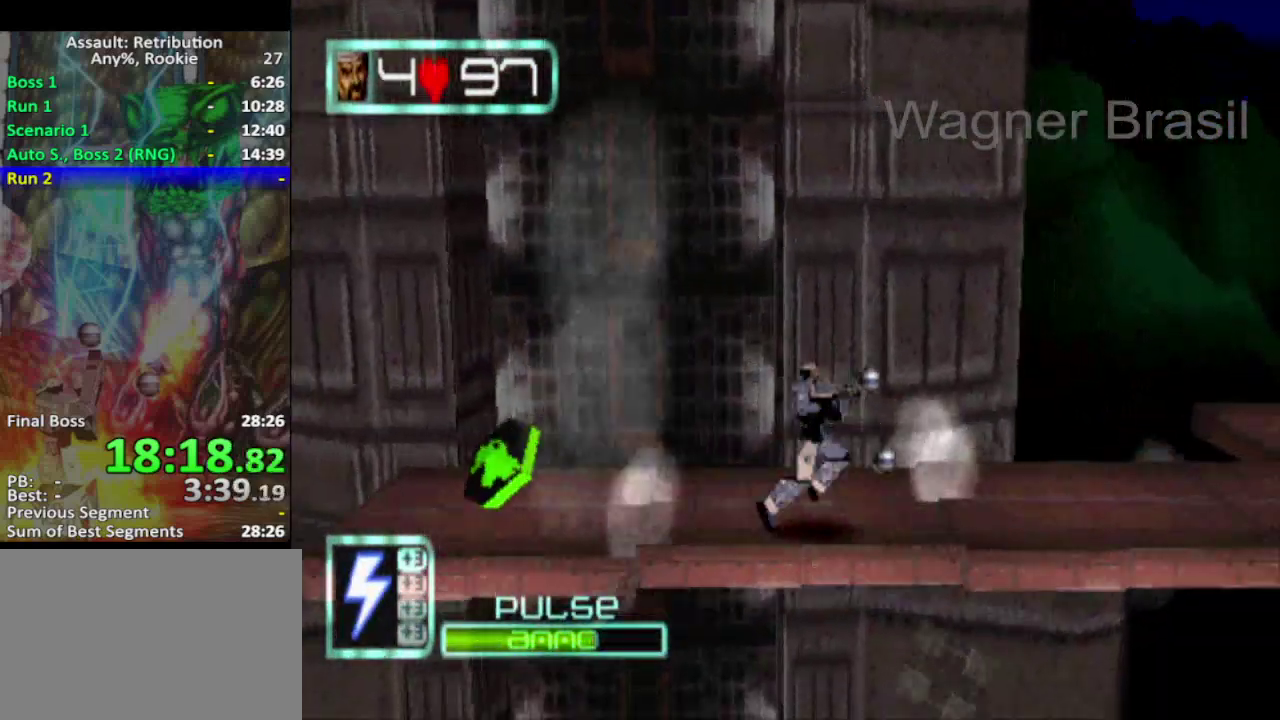
{"buttons": ["SQUARE"], "left_stick": "right", "events": [[33, "SQUARE", "down"]]}
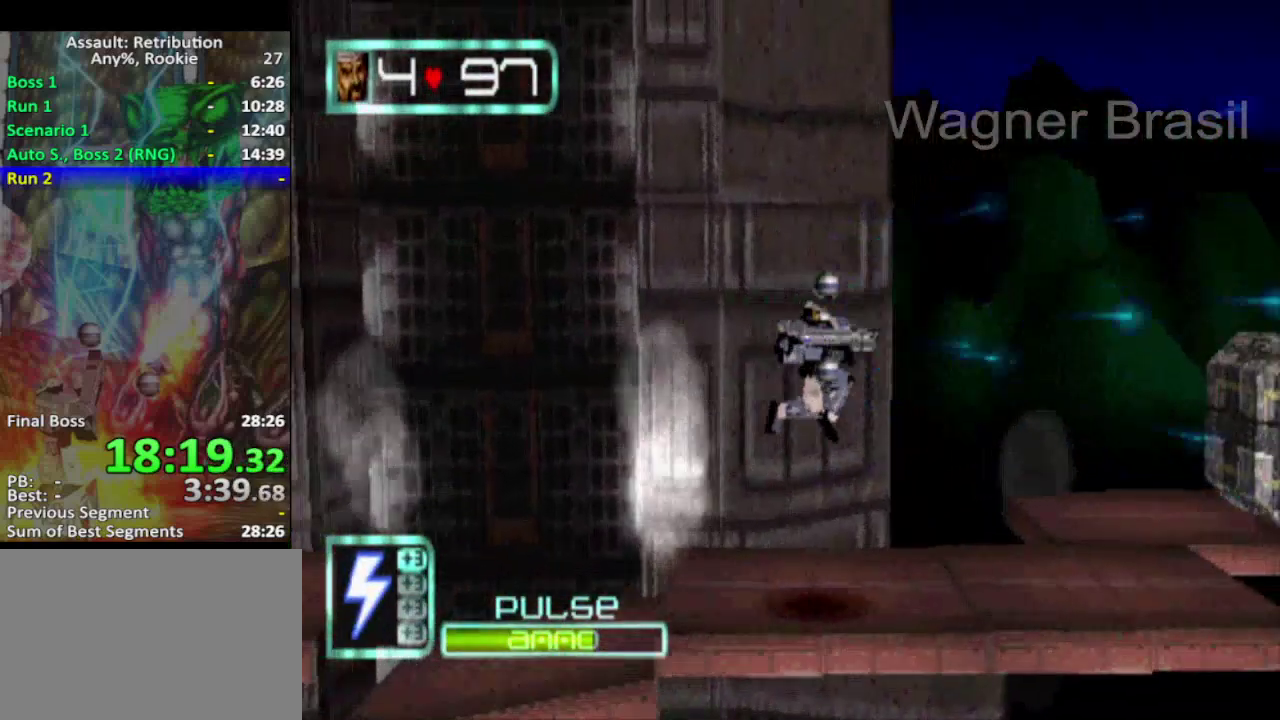
{"buttons": ["SQUARE"], "left_stick": "up-right", "events": [[67, "SQUARE", "up"], [183, "CROSS", "down"], [367, "SQUARE", "down"], [367, "left_stick", "up-right"], [400, "CROSS", "up"]]}
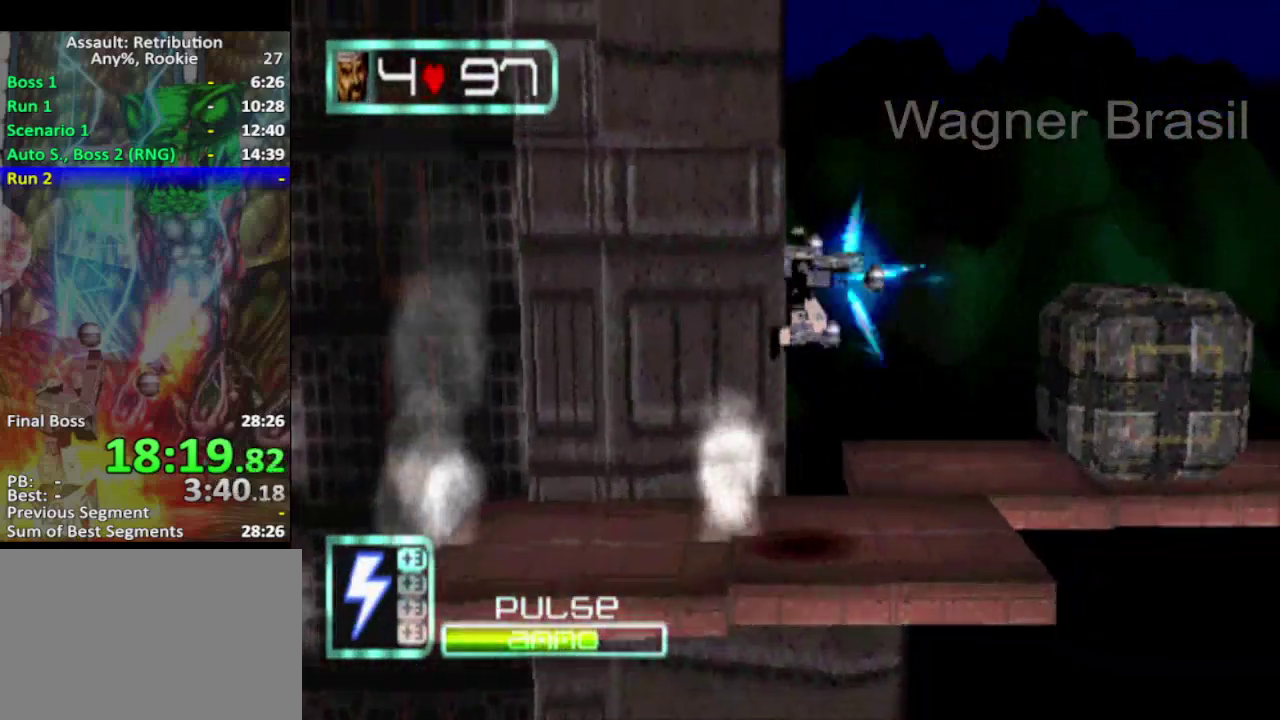
{"buttons": ["CROSS", "SQUARE"], "left_stick": "up-right", "events": [[300, "left_stick", "up"], [400, "CROSS", "down"], [433, "left_stick", "up-right"]]}
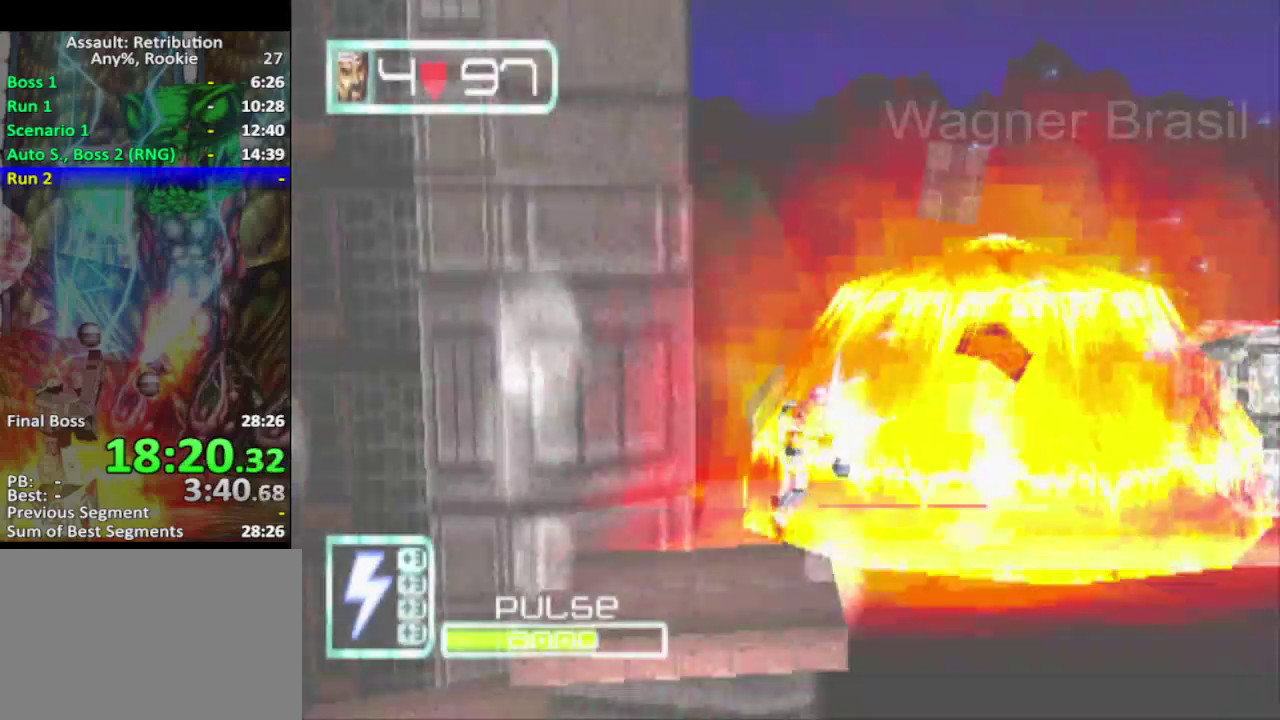
{"buttons": ["SQUARE"], "left_stick": "right", "events": [[17, "CROSS", "up"], [17, "left_stick", "right"], [183, "CROSS", "down"], [267, "CROSS", "up"], [333, "left_stick", "up-right"], [433, "left_stick", "right"]]}